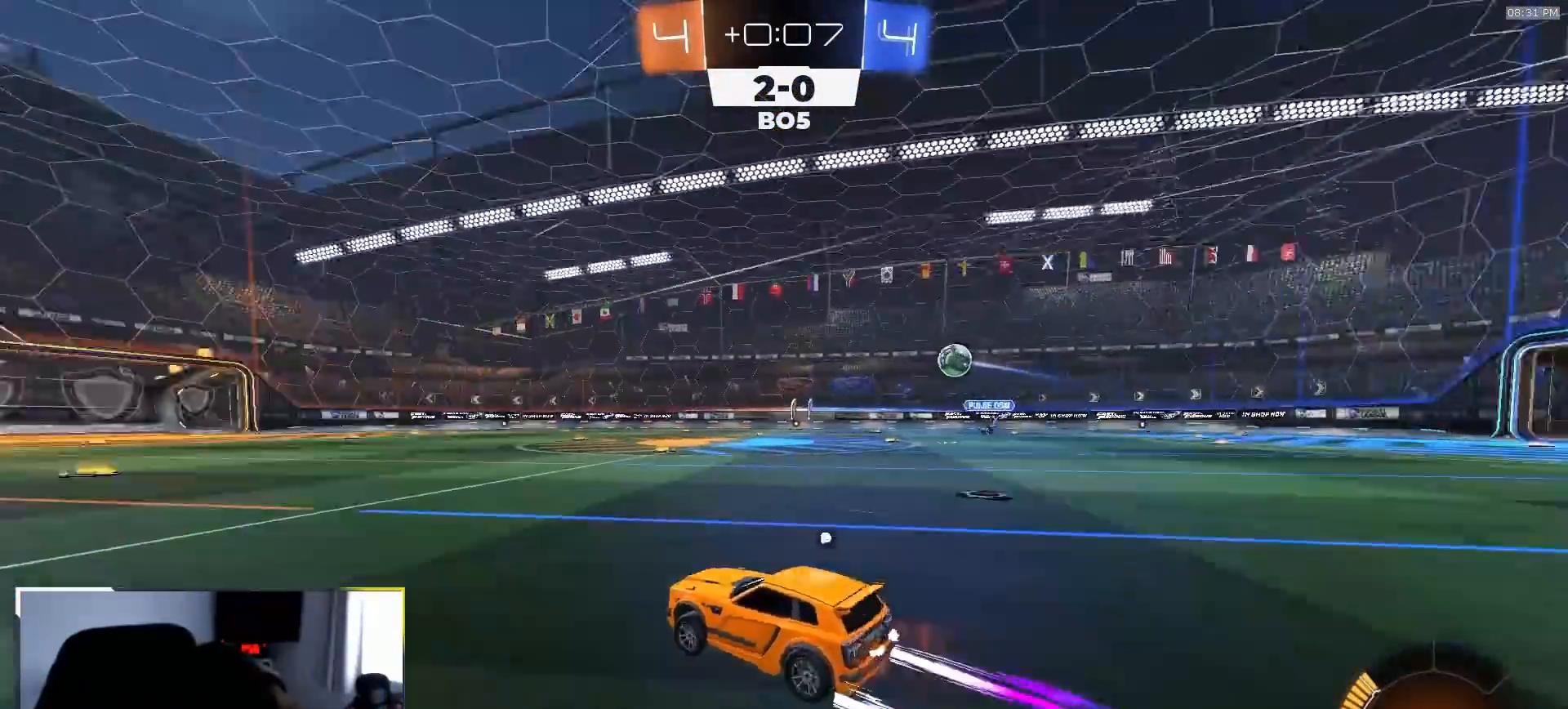
Gameplay with a controller (PlayStation layout); each line is a JSON object with the inputs held at the frame after it. "events" lists button and stick changes between this image and that frame as [ms after this image, input, new state], when the widget could be followed in between. Not read: L3 R3 TOUCHPAD.
{"buttons": ["R1", "R2"], "left_stick": "center", "right_stick": "center", "events": [[67, "TRIANGLE", "up"], [167, "TRIANGLE", "down"], [250, "TRIANGLE", "up"], [383, "left_stick", "right"], [400, "R1", "down"], [500, "left_stick", "center"]]}
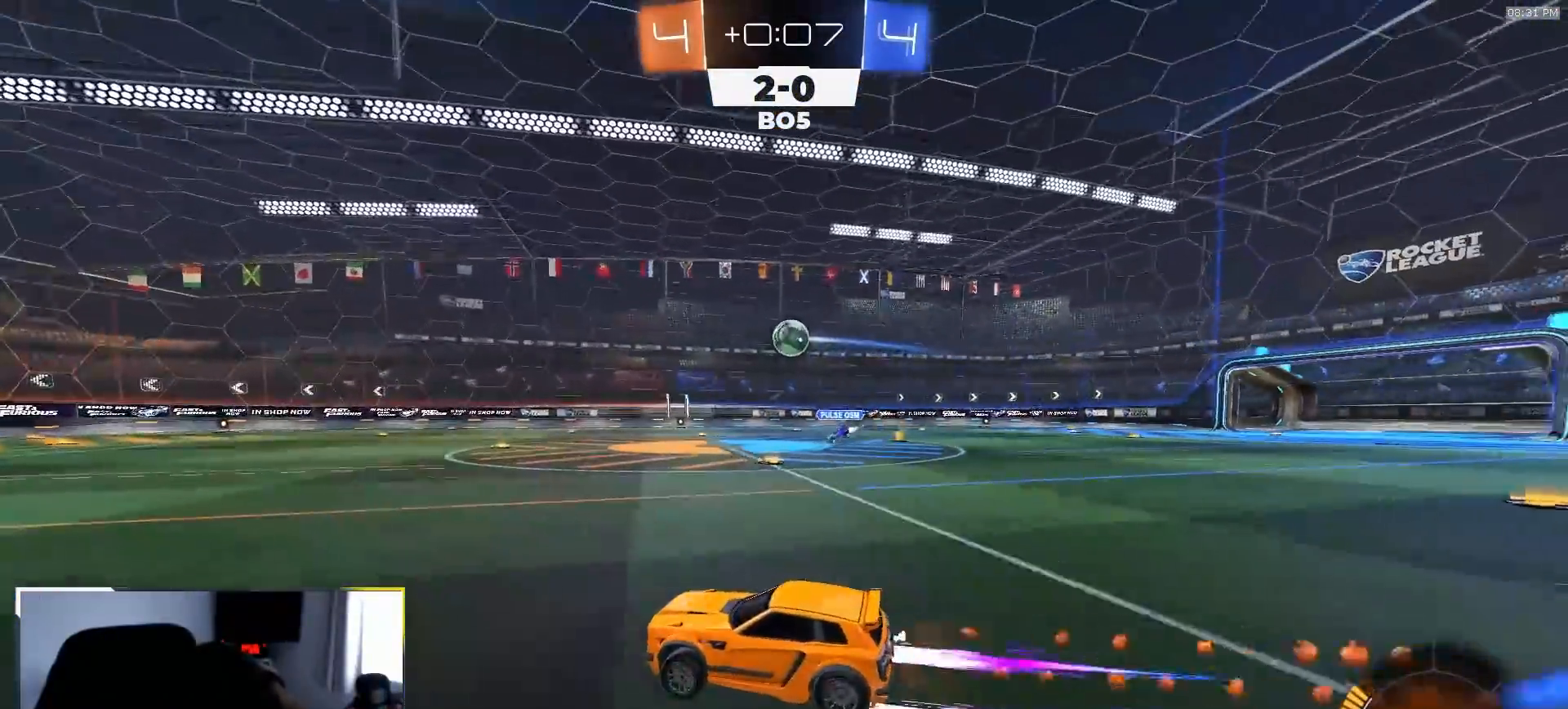
{"buttons": ["R2"], "left_stick": "center", "right_stick": "center", "events": [[17, "R1", "up"], [217, "left_stick", "right"], [300, "left_stick", "center"]]}
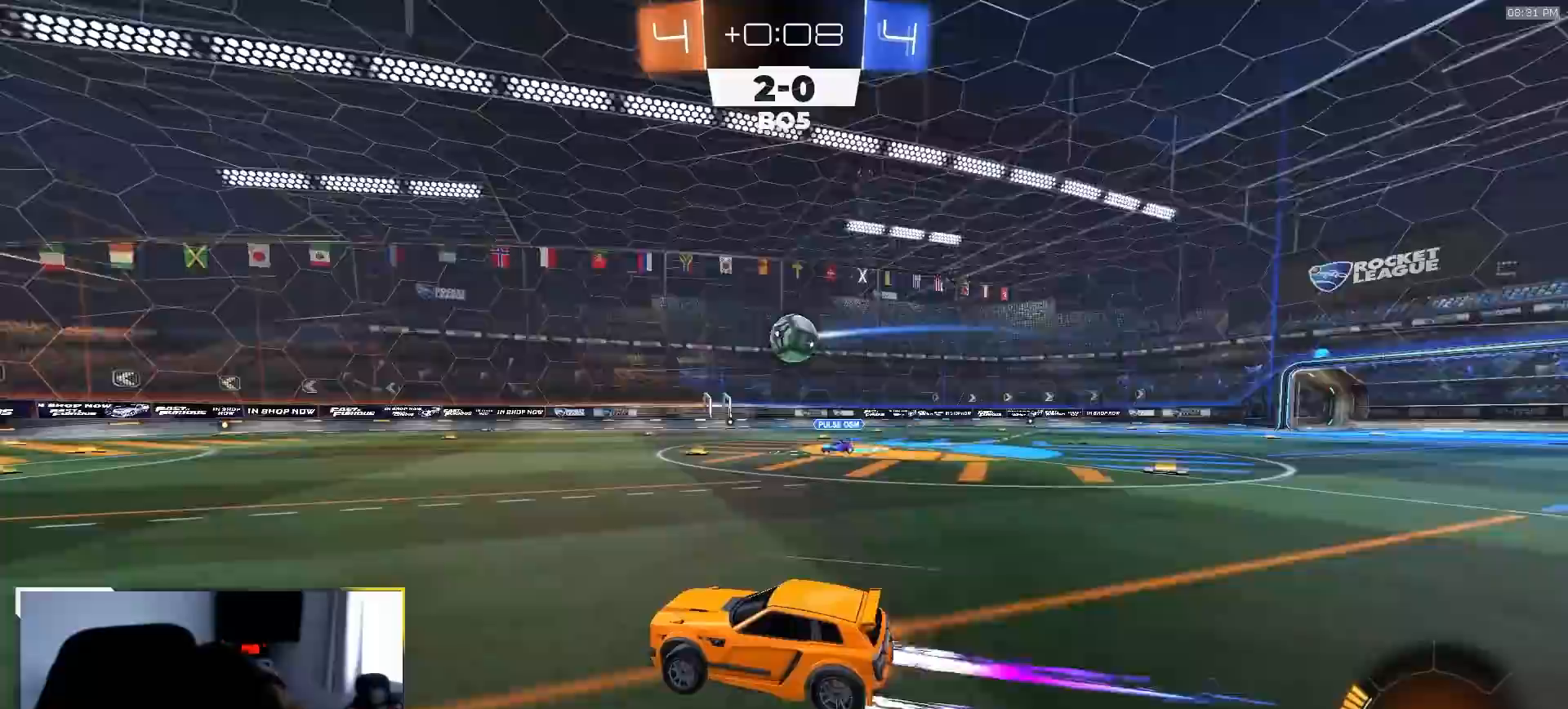
{"buttons": ["CROSS", "R1", "R2"], "left_stick": "center", "right_stick": "center", "events": [[83, "R1", "down"], [183, "CROSS", "down"], [183, "left_stick", "down"], [317, "L1", "down"], [450, "L1", "up"], [450, "left_stick", "center"]]}
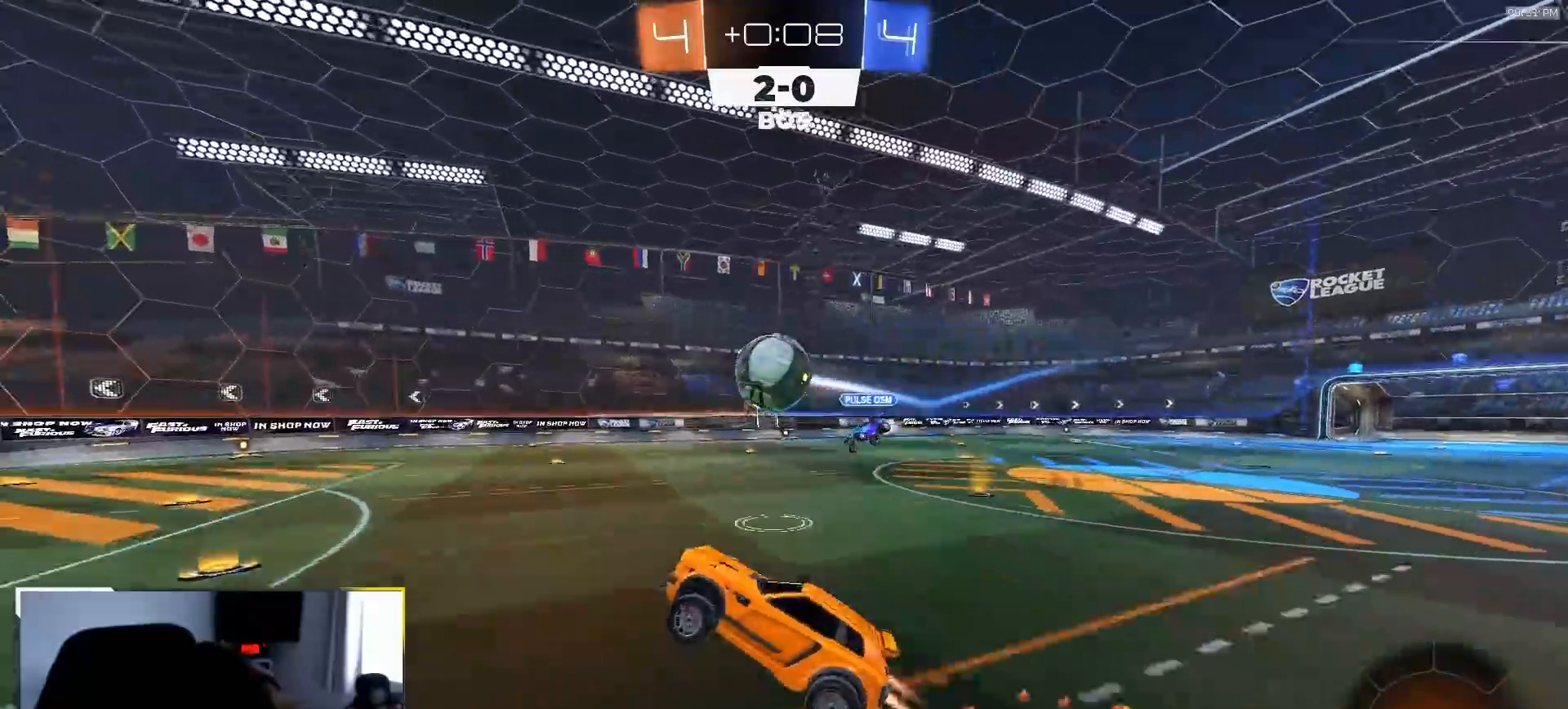
{"buttons": ["R2"], "left_stick": "center", "right_stick": "center", "events": [[83, "CROSS", "up"], [183, "left_stick", "up-left"], [433, "R1", "up"], [467, "left_stick", "center"]]}
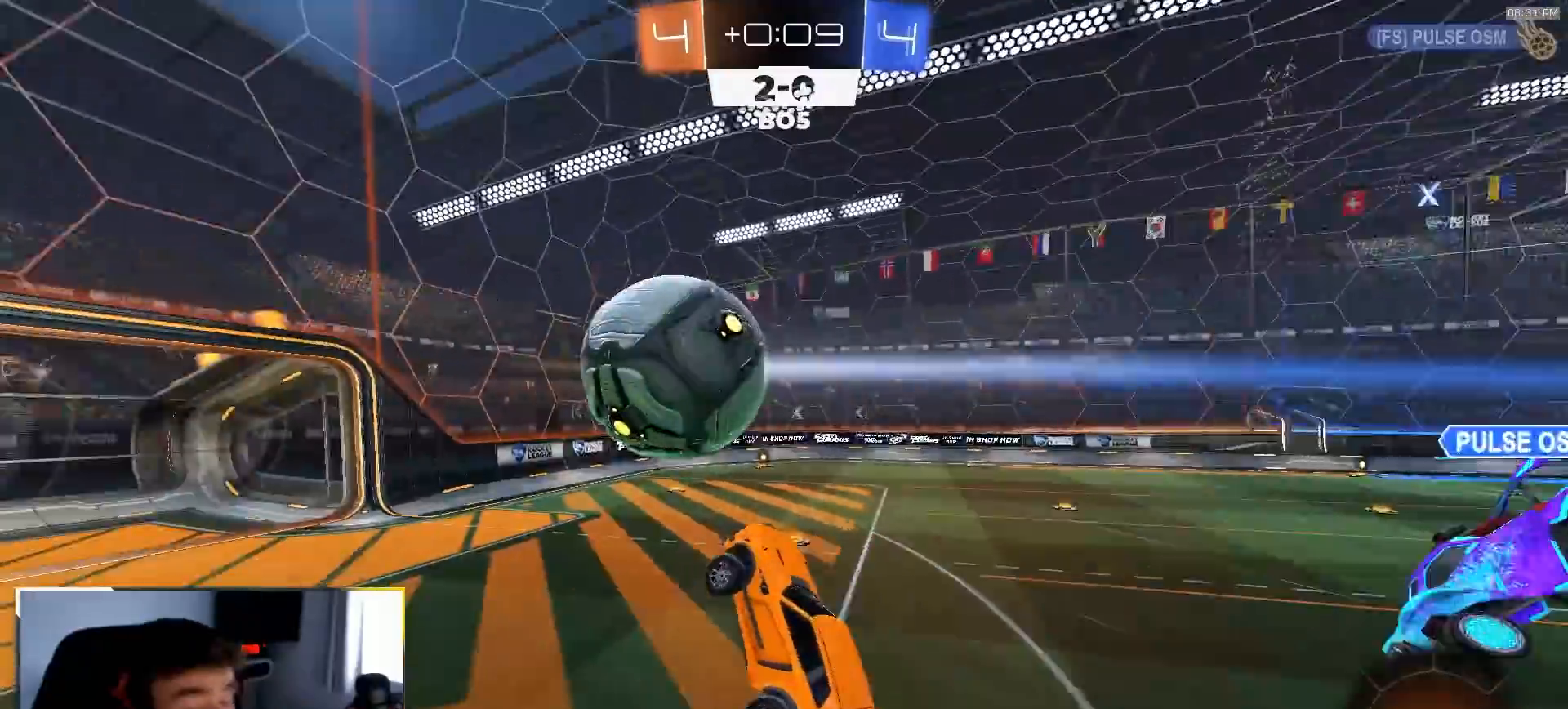
{"buttons": [], "left_stick": "center", "right_stick": "center", "events": [[183, "R2", "up"]]}